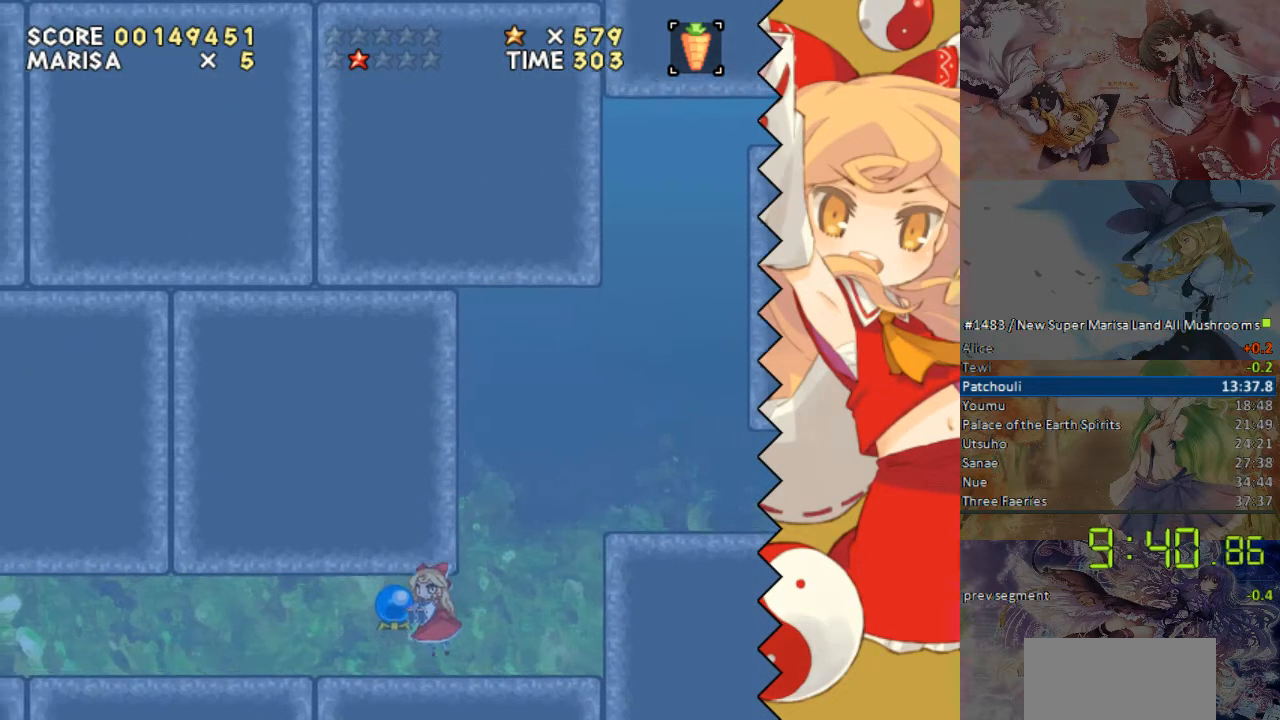
Gameplay with a controller (Nintendo layout); each line is a JSON object with the inputs held at the frame after it. "events" lists button and stick changes between this image and that frame as [ms after this image, input, new state], when the widget could be followed in between. Not read: L1 L3 R1 R3.
{"buttons": ["DPAD_LEFT"], "events": [[235, "B", "up"], [285, "B", "down"], [403, "B", "up"], [453, "B", "down"], [503, "B", "up"]]}
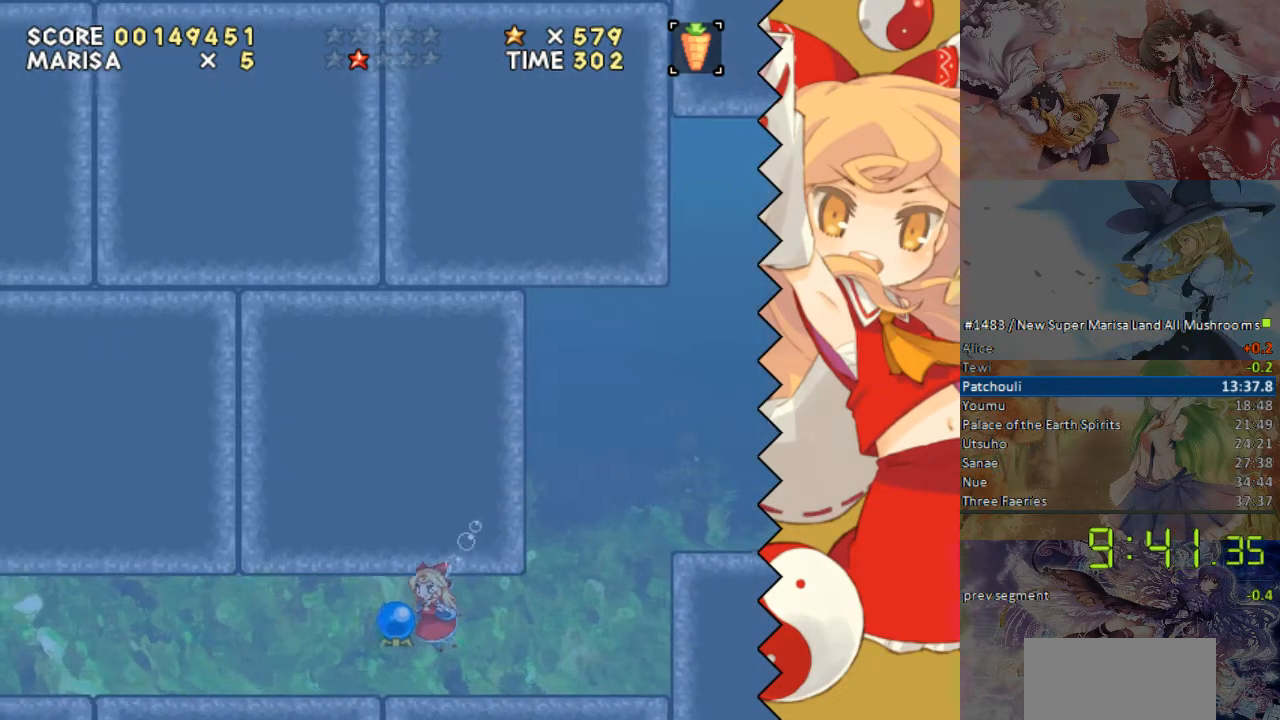
{"buttons": ["DPAD_LEFT"], "events": [[34, "B", "down"], [151, "B", "up"], [184, "B", "down"], [235, "B", "up"], [335, "B", "down"], [385, "B", "up"], [436, "B", "down"], [486, "B", "up"]]}
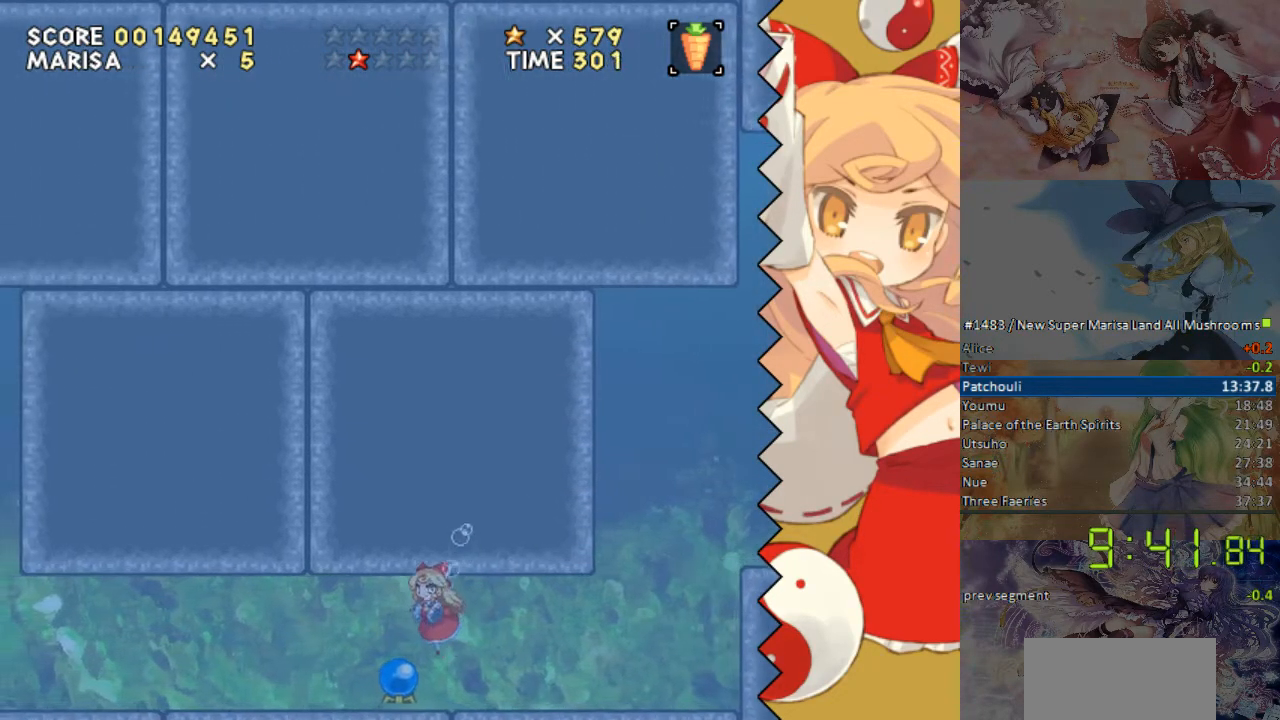
{"buttons": ["DPAD_LEFT"], "events": [[84, "B", "down"], [134, "B", "up"], [201, "B", "down"], [285, "B", "up"]]}
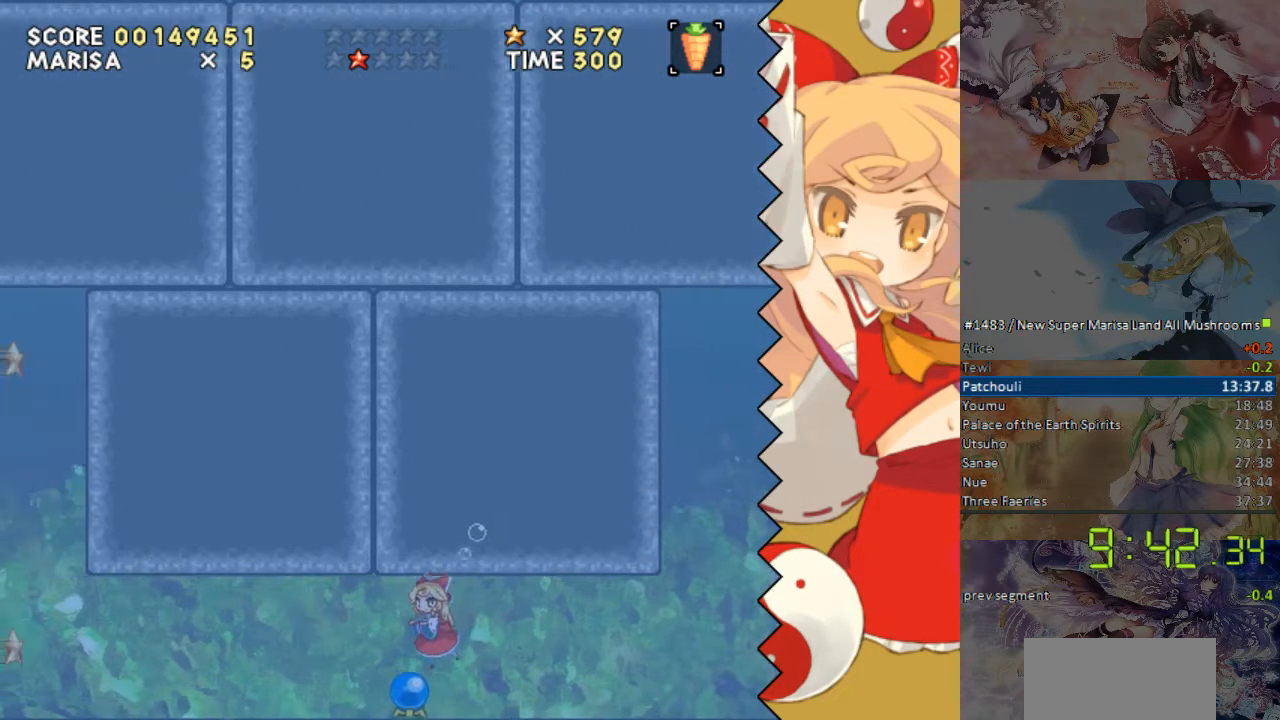
{"buttons": ["DPAD_LEFT"], "events": [[402, "B", "down"], [486, "B", "up"]]}
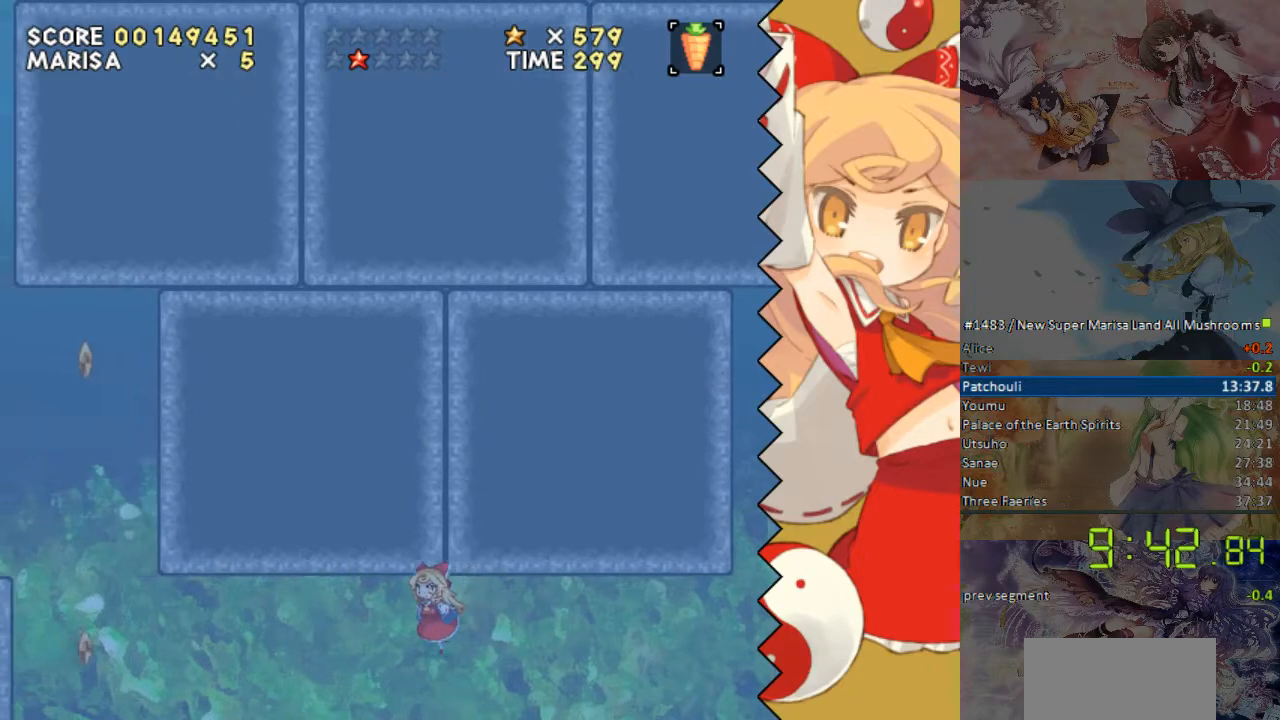
{"buttons": ["DPAD_LEFT"], "events": [[134, "B", "down"], [252, "B", "up"], [403, "B", "down"], [436, "B", "up"]]}
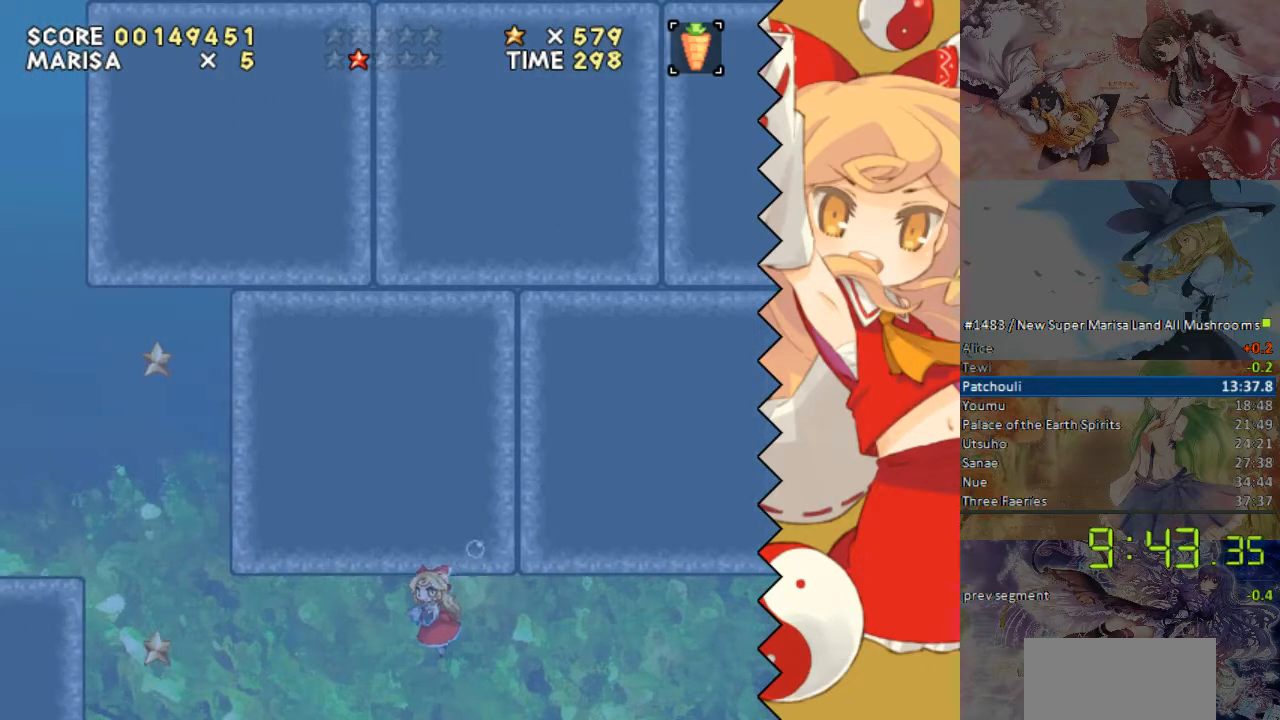
{"buttons": ["DPAD_LEFT"]}
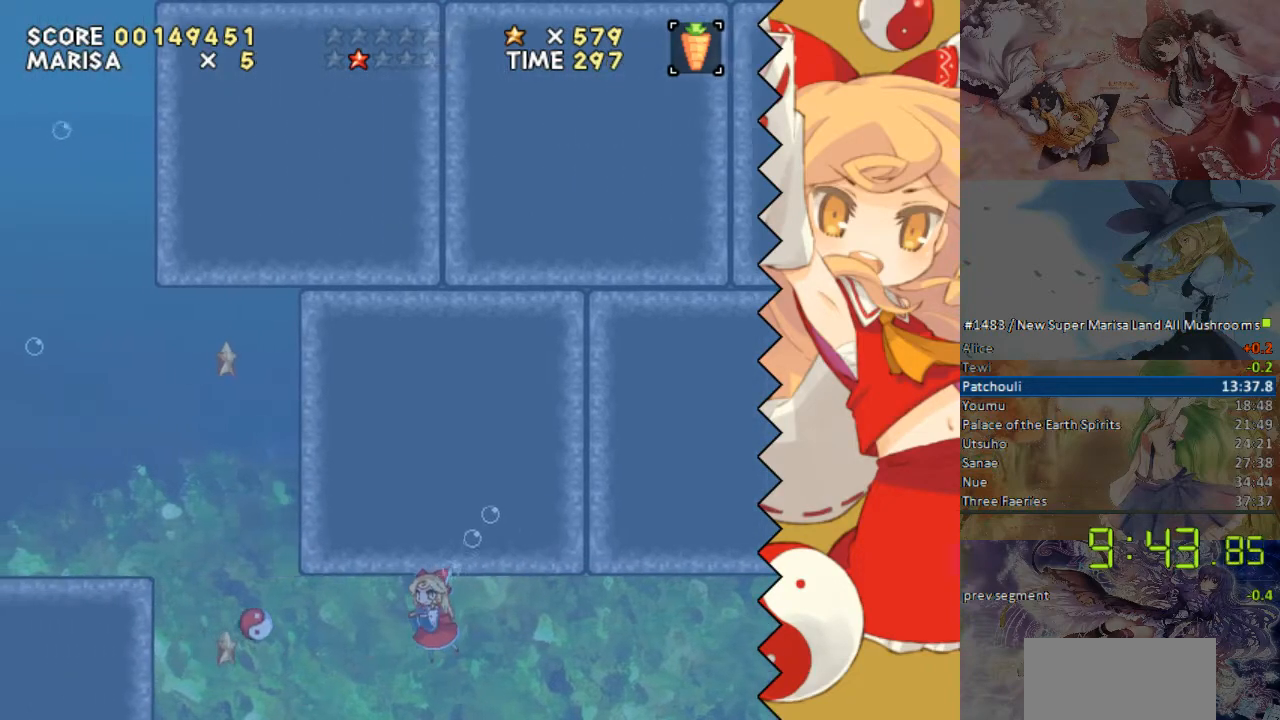
{"buttons": ["DPAD_LEFT"], "events": [[33, "B", "down"], [83, "B", "up"], [201, "B", "down"], [251, "B", "up"], [285, "B", "down"], [335, "B", "up"], [435, "B", "down"], [486, "B", "up"]]}
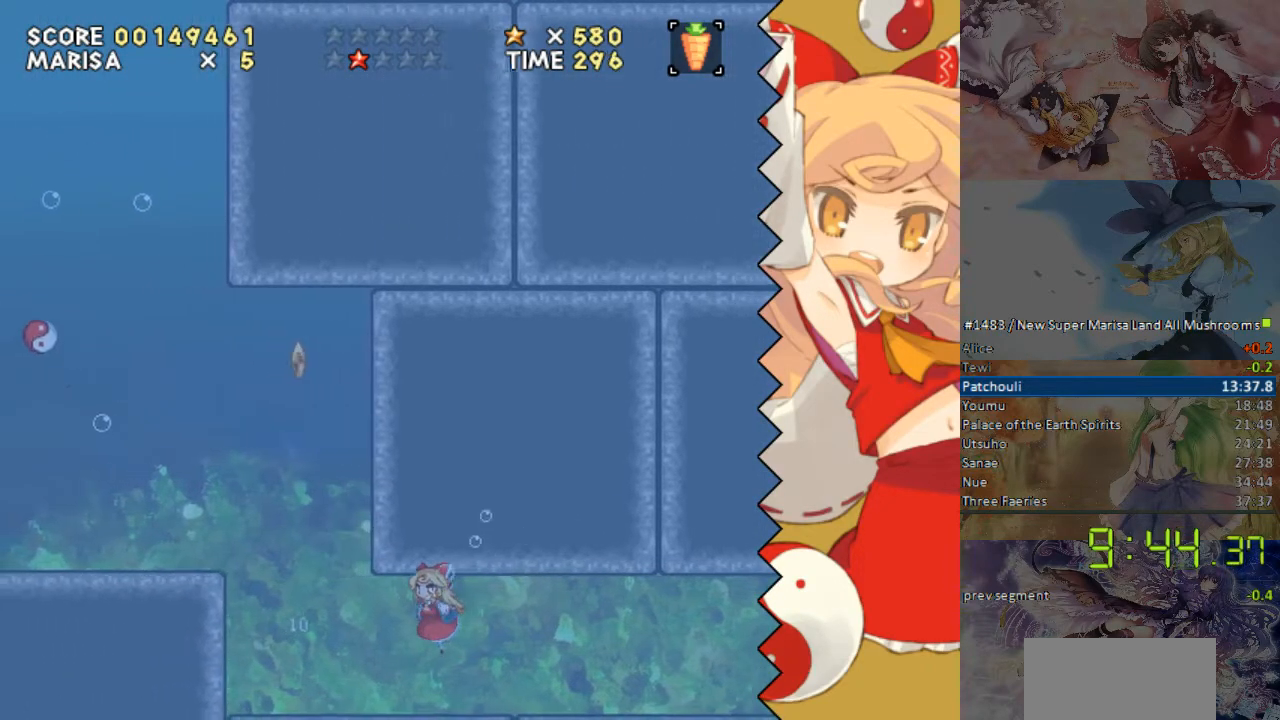
{"buttons": ["B", "DPAD_LEFT"], "events": [[84, "B", "down"], [134, "B", "up"], [235, "B", "down"], [285, "B", "up"], [335, "B", "down"], [436, "B", "up"], [486, "B", "down"]]}
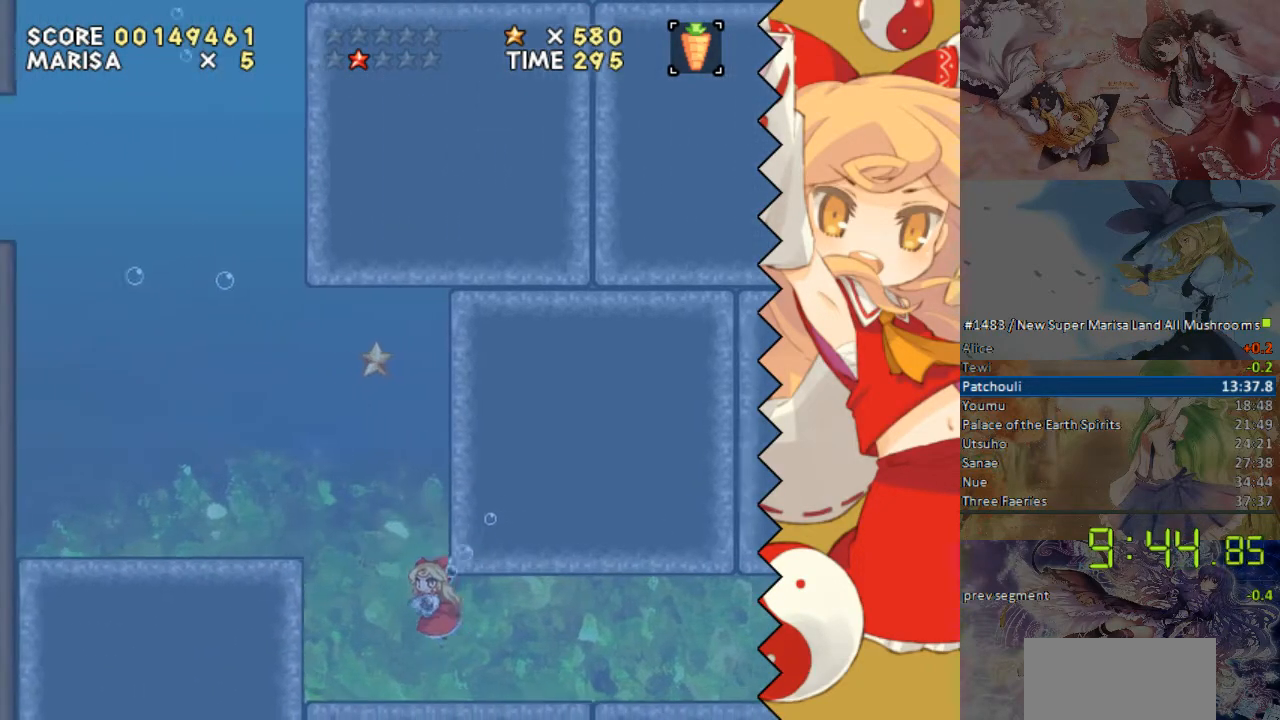
{"buttons": ["DPAD_LEFT"], "events": [[84, "B", "up"], [134, "B", "down"], [184, "B", "up"], [285, "B", "down"], [335, "B", "up"], [436, "B", "down"], [486, "B", "up"]]}
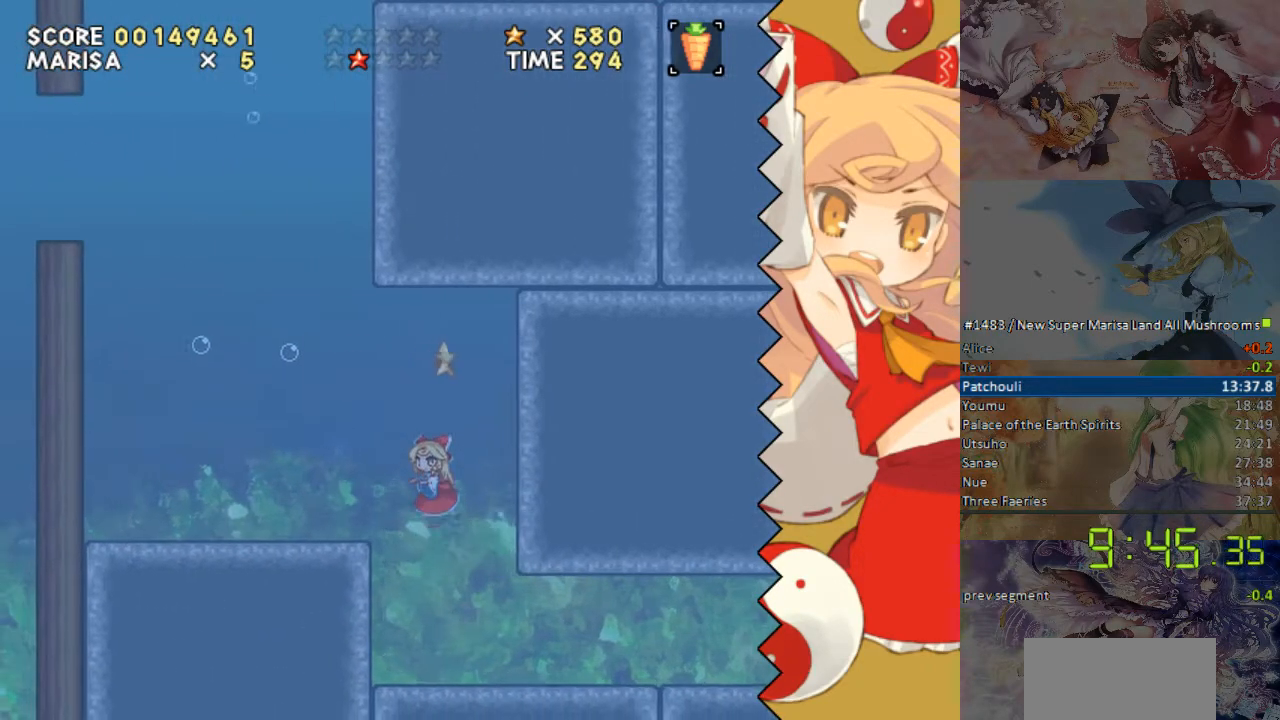
{"buttons": ["DPAD_LEFT"], "events": [[33, "B", "down"], [84, "B", "up"], [184, "B", "down"], [234, "B", "up"], [335, "B", "down"], [435, "B", "up"]]}
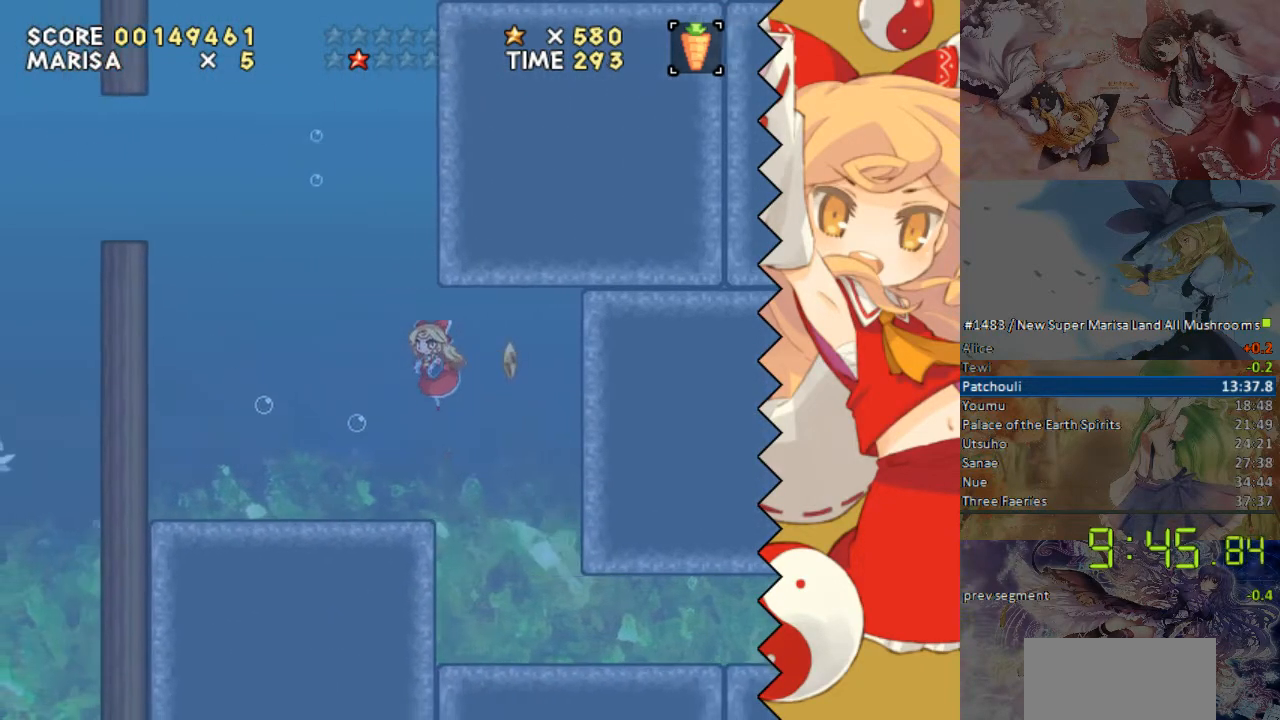
{"buttons": ["B", "DPAD_UP", "DPAD_RIGHT"], "events": [[50, "B", "down"], [134, "B", "up"], [184, "B", "down"], [251, "B", "up"], [251, "DPAD_LEFT", "up"], [251, "DPAD_RIGHT", "down"], [251, "DPAD_UP", "down"], [284, "B", "down"], [385, "B", "up"], [435, "B", "down"]]}
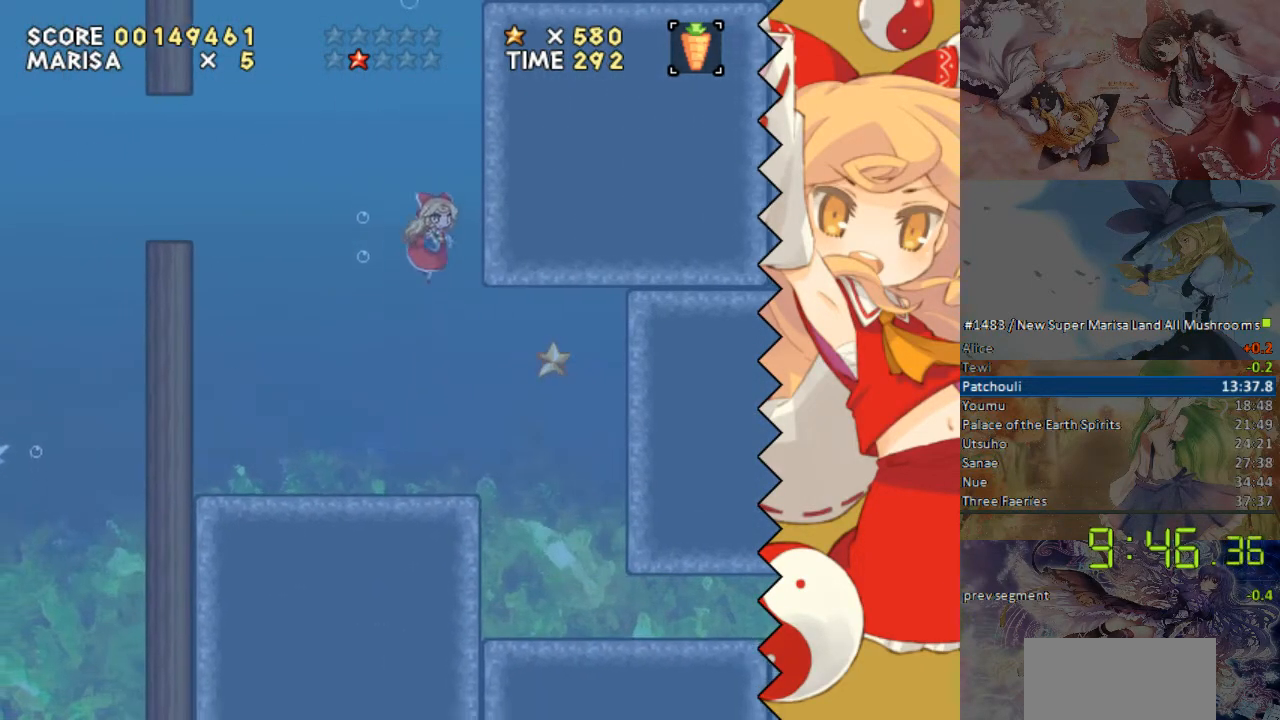
{"buttons": ["B", "DPAD_UP", "DPAD_RIGHT"], "events": [[17, "B", "up"], [101, "B", "down"], [151, "B", "up"], [235, "B", "down"], [285, "B", "up"], [386, "B", "down"], [453, "B", "up"], [486, "B", "down"]]}
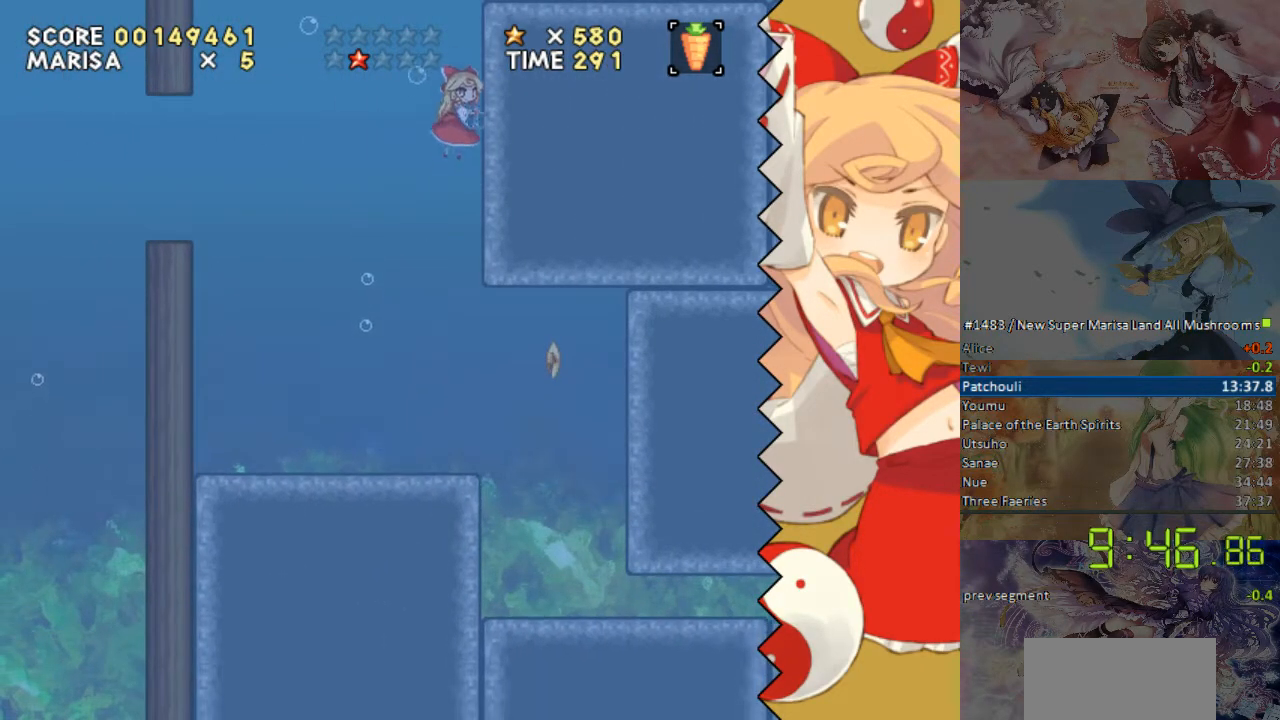
{"buttons": ["DPAD_UP", "DPAD_RIGHT"], "events": [[84, "B", "up"], [134, "B", "down"], [184, "B", "up"], [285, "B", "down"], [335, "B", "up"], [436, "B", "down"], [486, "B", "up"]]}
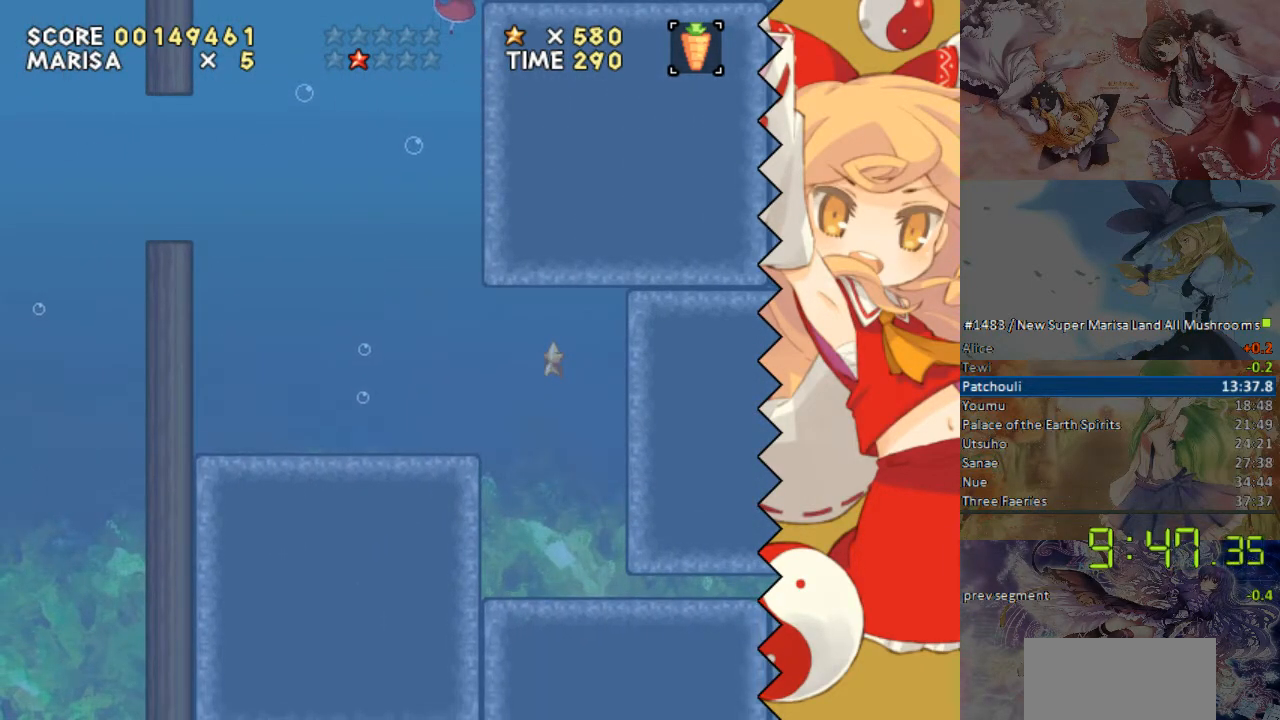
{"buttons": ["B", "DPAD_UP", "DPAD_RIGHT"], "events": [[50, "B", "down"], [83, "B", "up"], [184, "B", "down"], [234, "B", "up"], [335, "B", "down"], [385, "B", "up"], [502, "B", "down"]]}
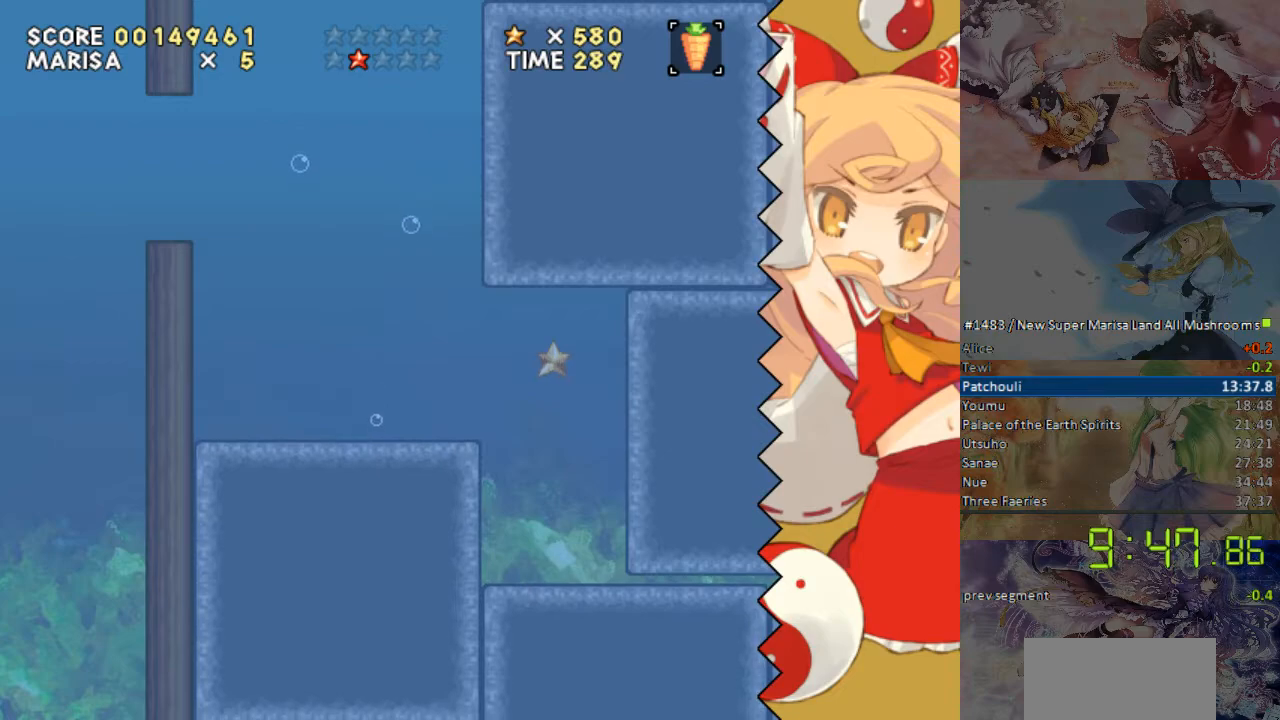
{"buttons": ["DPAD_UP", "DPAD_RIGHT"], "events": [[51, "B", "up"], [134, "B", "down"], [185, "B", "up"], [252, "B", "down"], [285, "B", "up"], [386, "B", "down"], [453, "B", "up"]]}
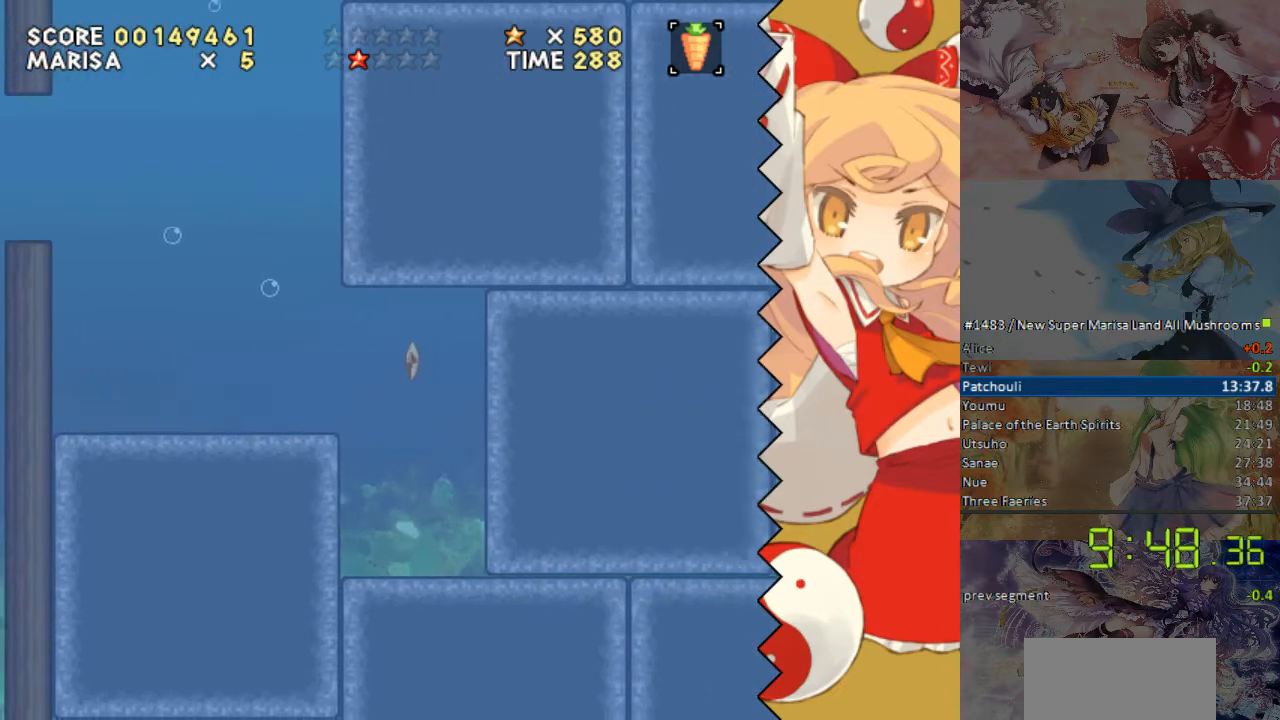
{"buttons": ["DPAD_UP", "DPAD_RIGHT"], "events": [[34, "B", "down"], [84, "B", "up"], [134, "B", "down"], [184, "B", "up"], [302, "B", "down"], [335, "B", "up"]]}
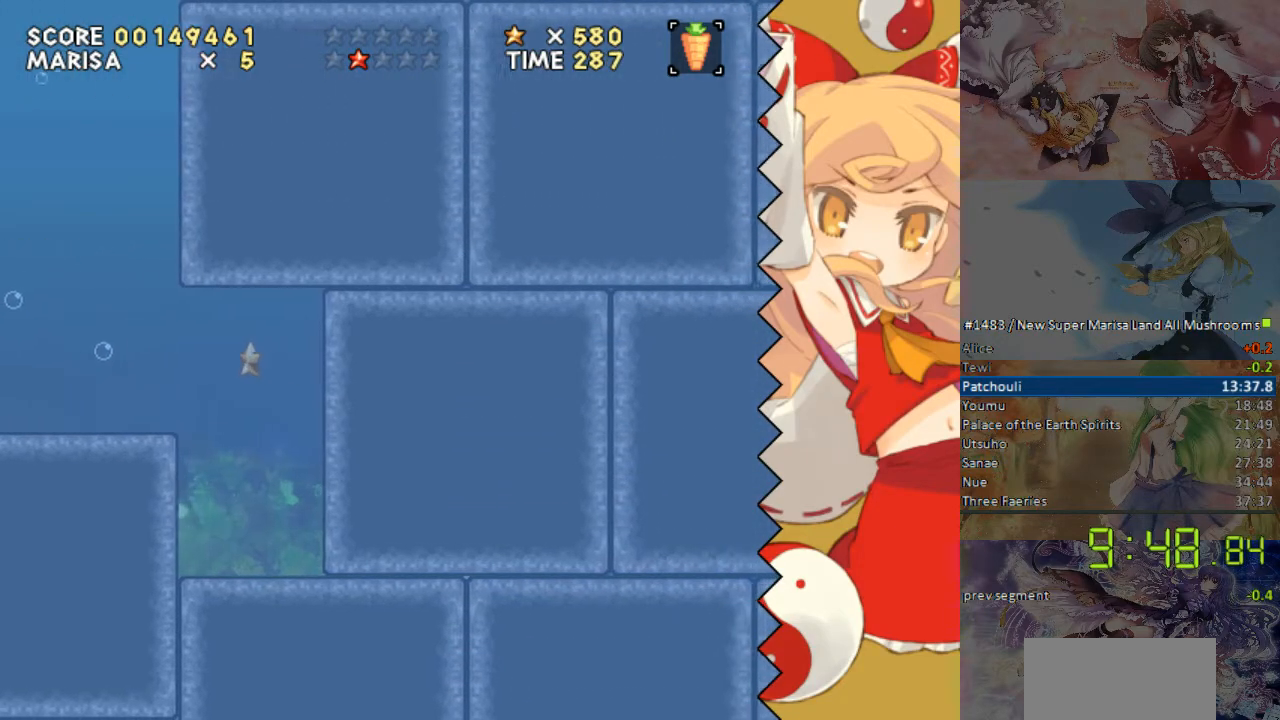
{"buttons": ["DPAD_RIGHT"], "events": [[251, "DPAD_UP", "up"]]}
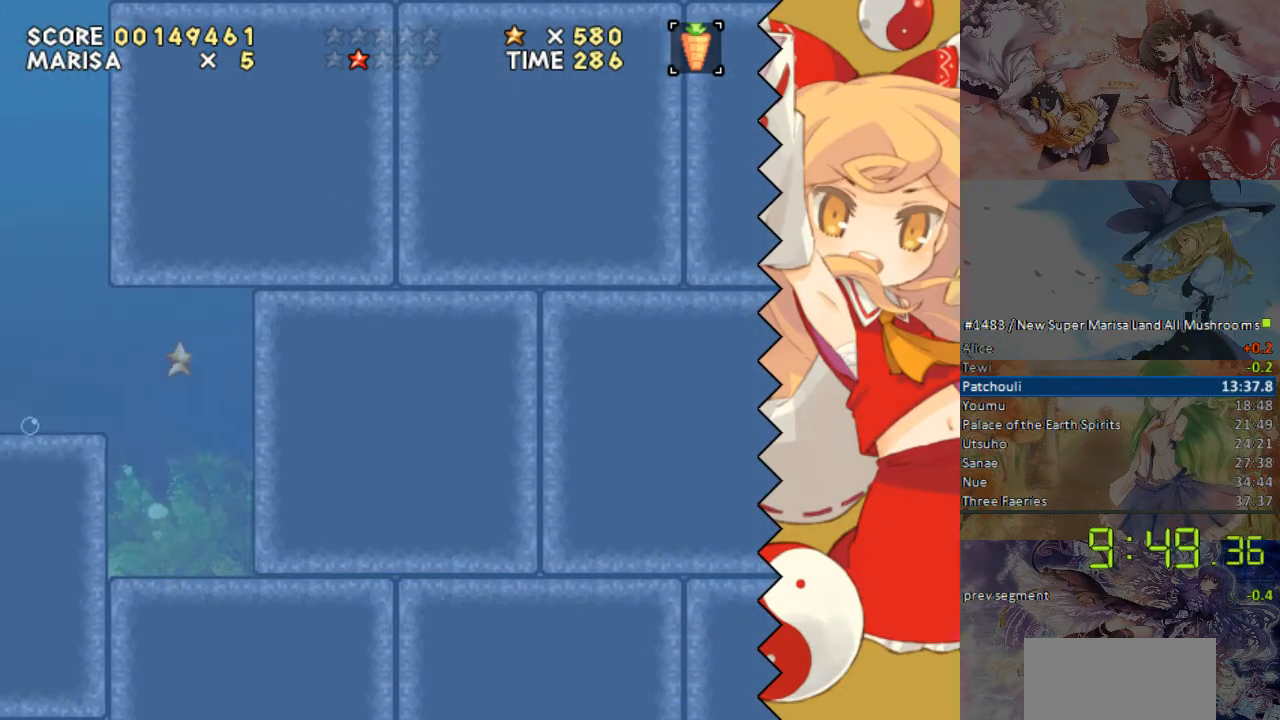
{"buttons": ["DPAD_RIGHT"], "events": []}
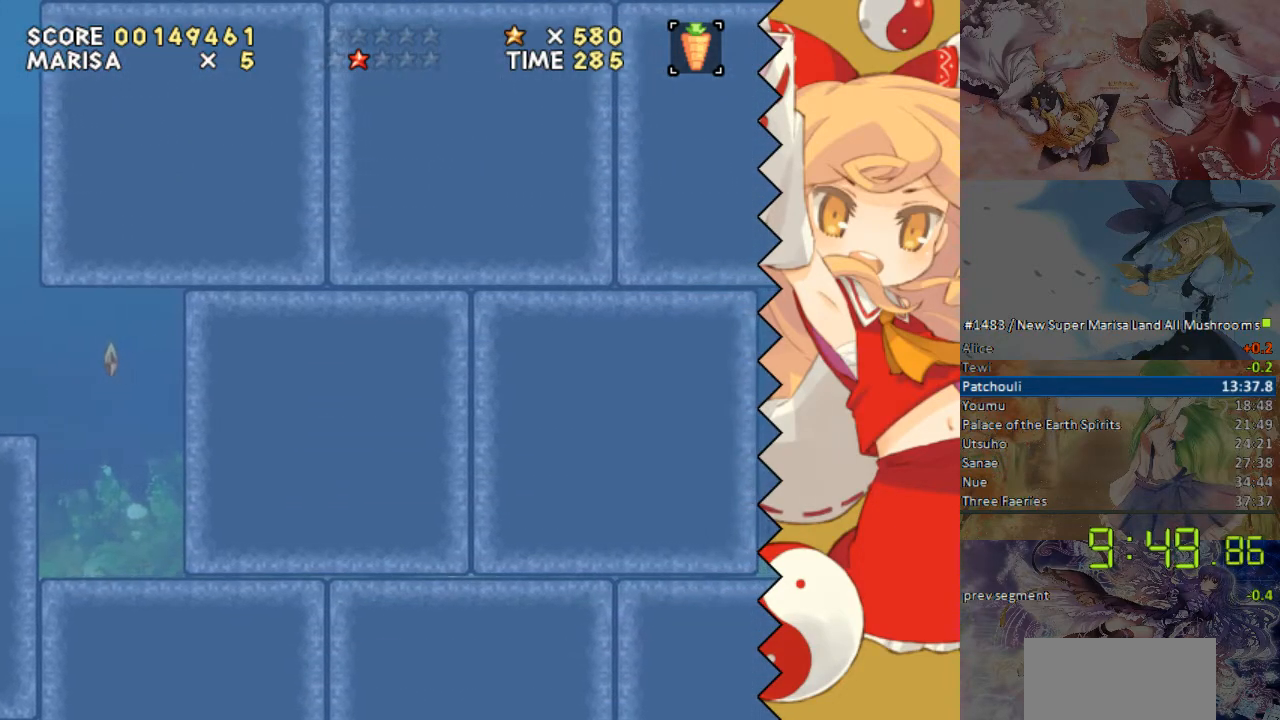
{"buttons": ["DPAD_RIGHT"], "events": []}
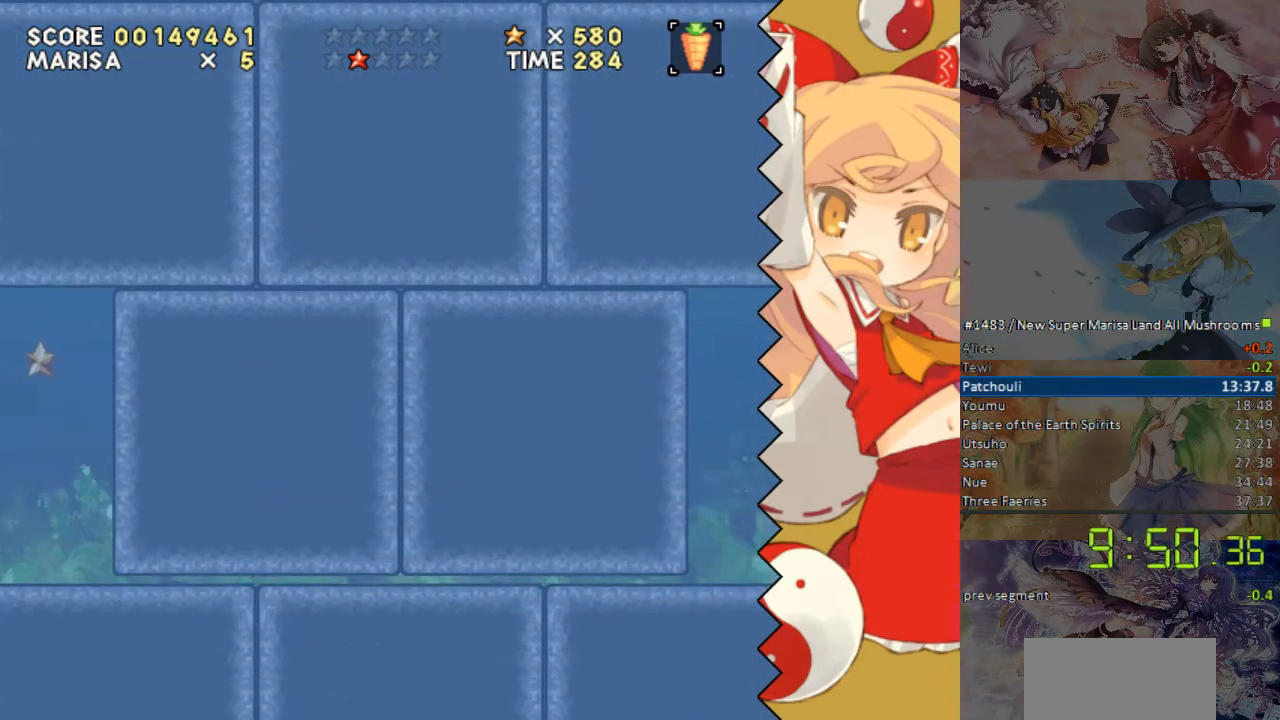
{"buttons": ["DPAD_RIGHT"], "events": []}
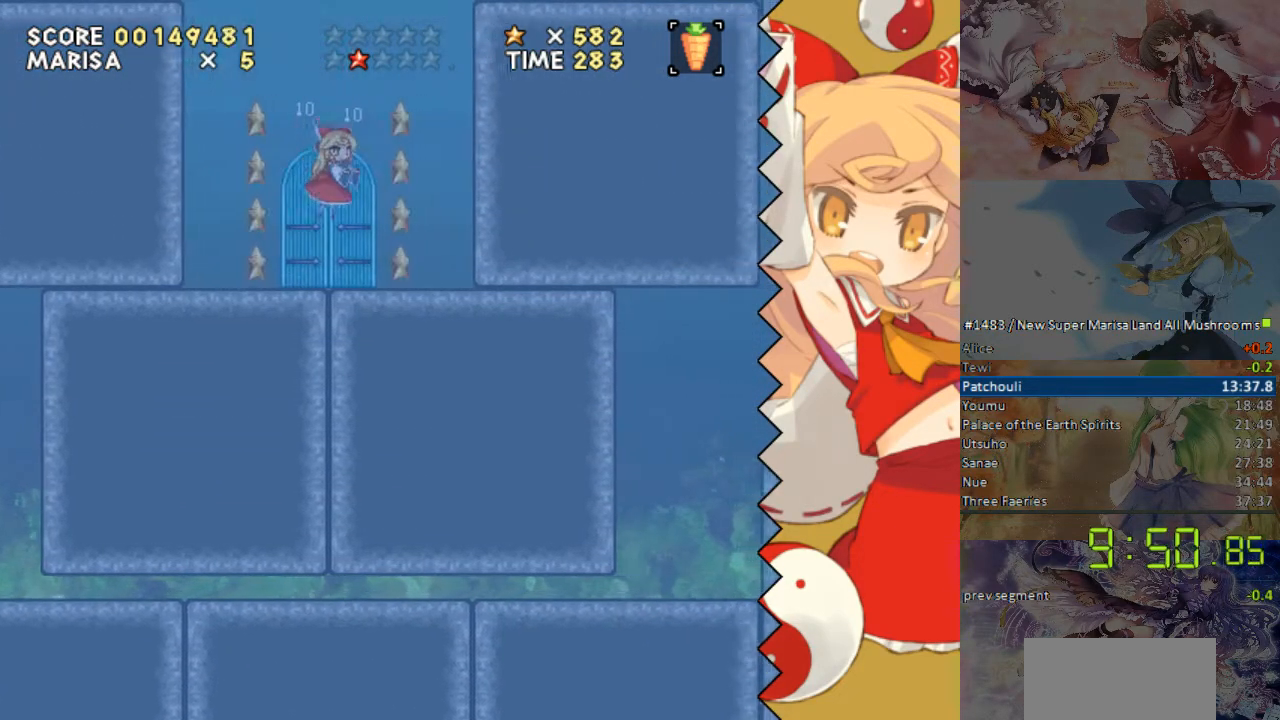
{"buttons": ["DPAD_RIGHT"], "events": [[83, "DPAD_RIGHT", "up"], [184, "DPAD_UP", "down"], [402, "DPAD_UP", "up"], [502, "DPAD_RIGHT", "down"]]}
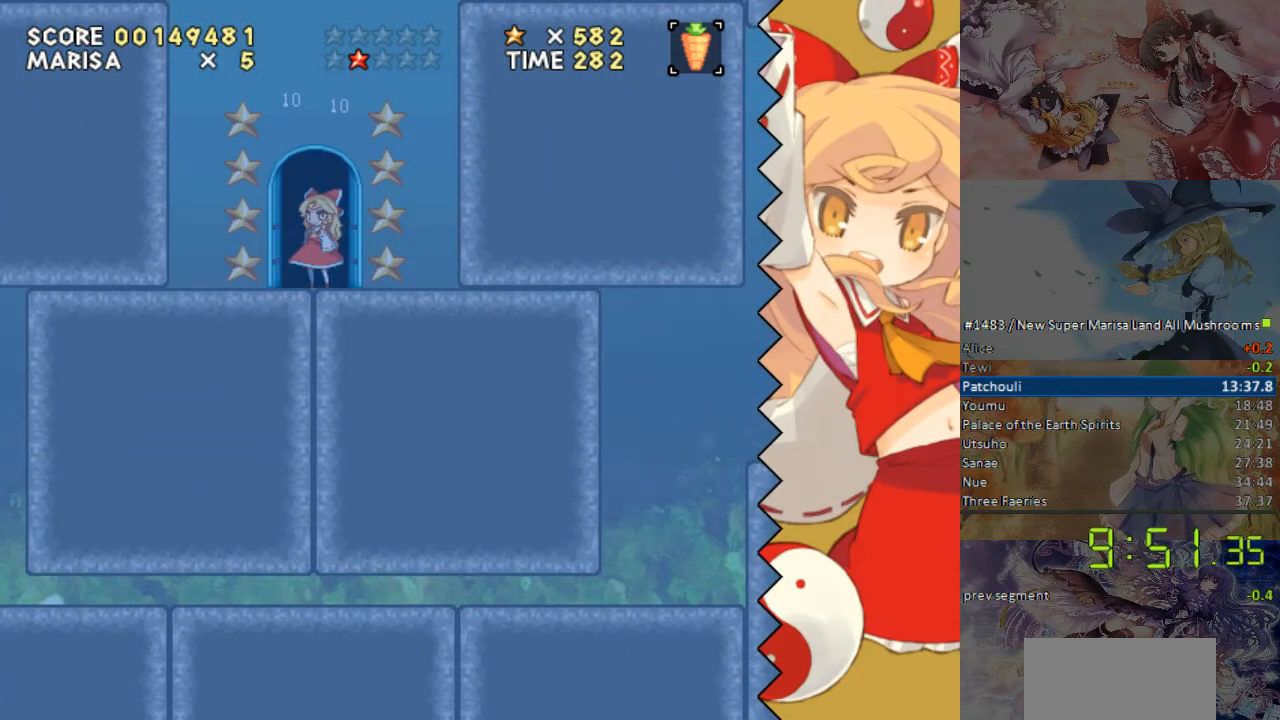
{"buttons": ["DPAD_RIGHT"], "events": []}
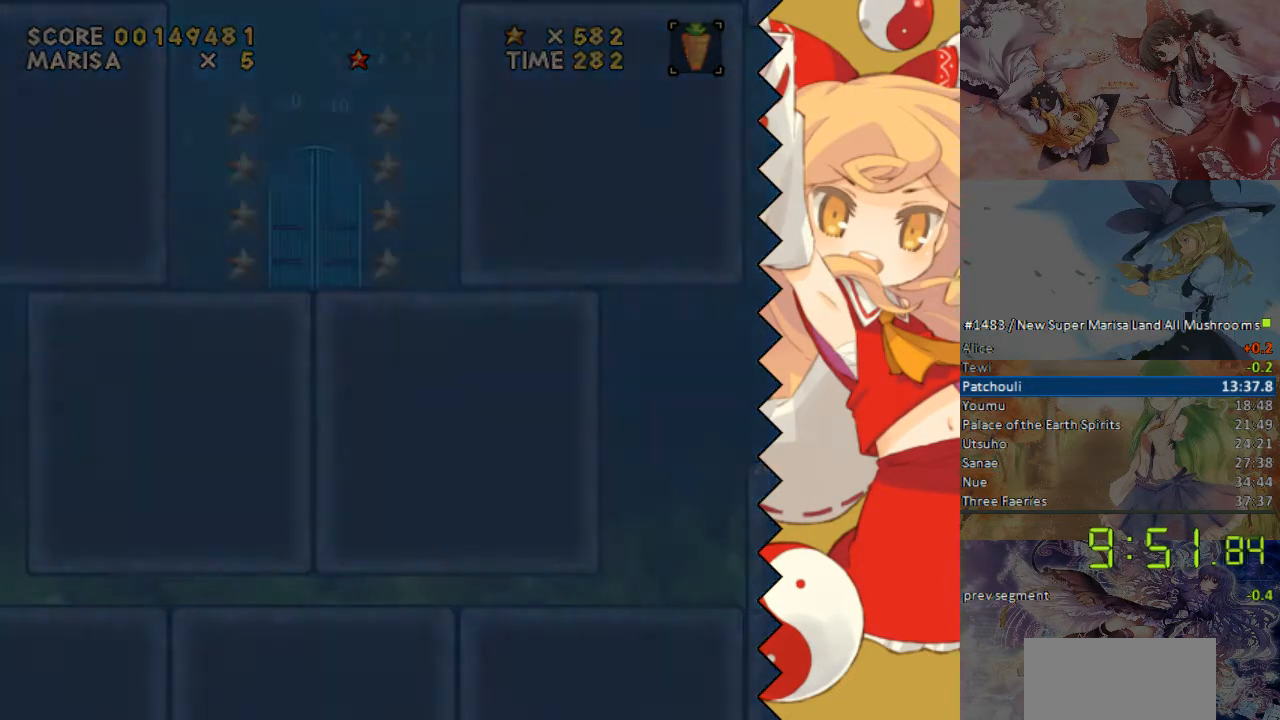
{"buttons": ["DPAD_RIGHT"], "events": [[302, "B", "down"], [436, "B", "up"]]}
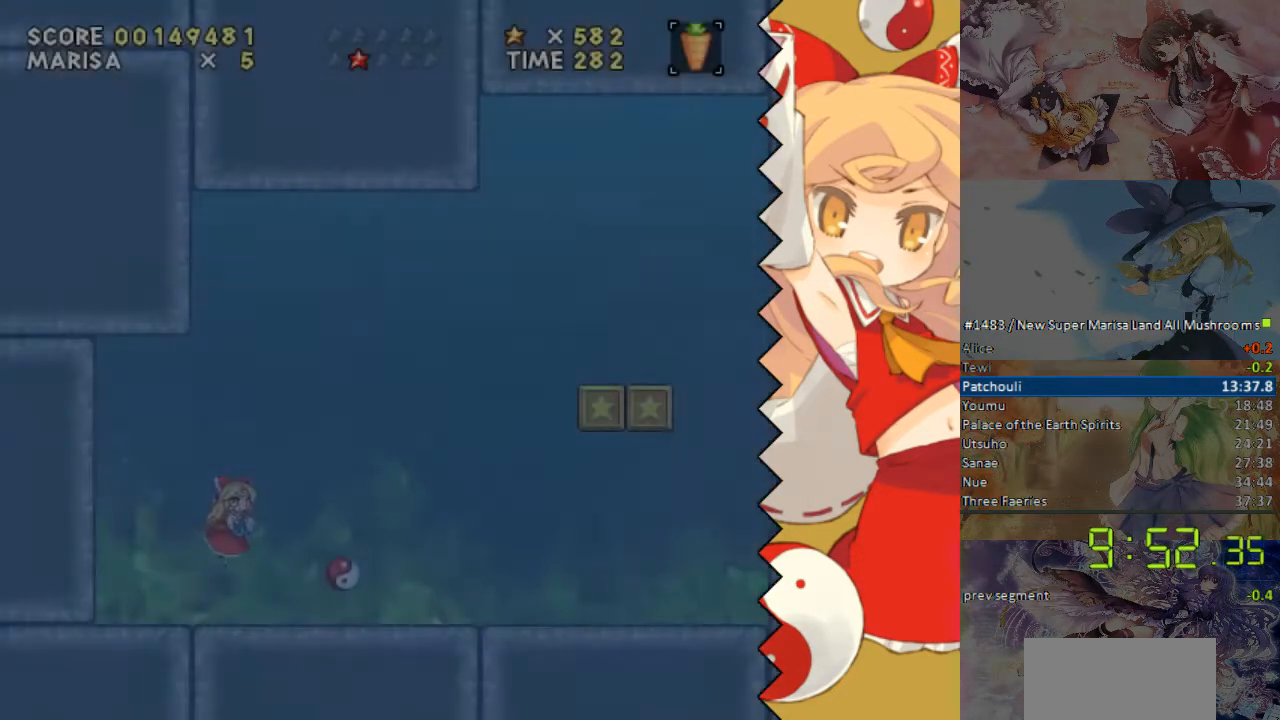
{"buttons": ["DPAD_RIGHT"], "events": []}
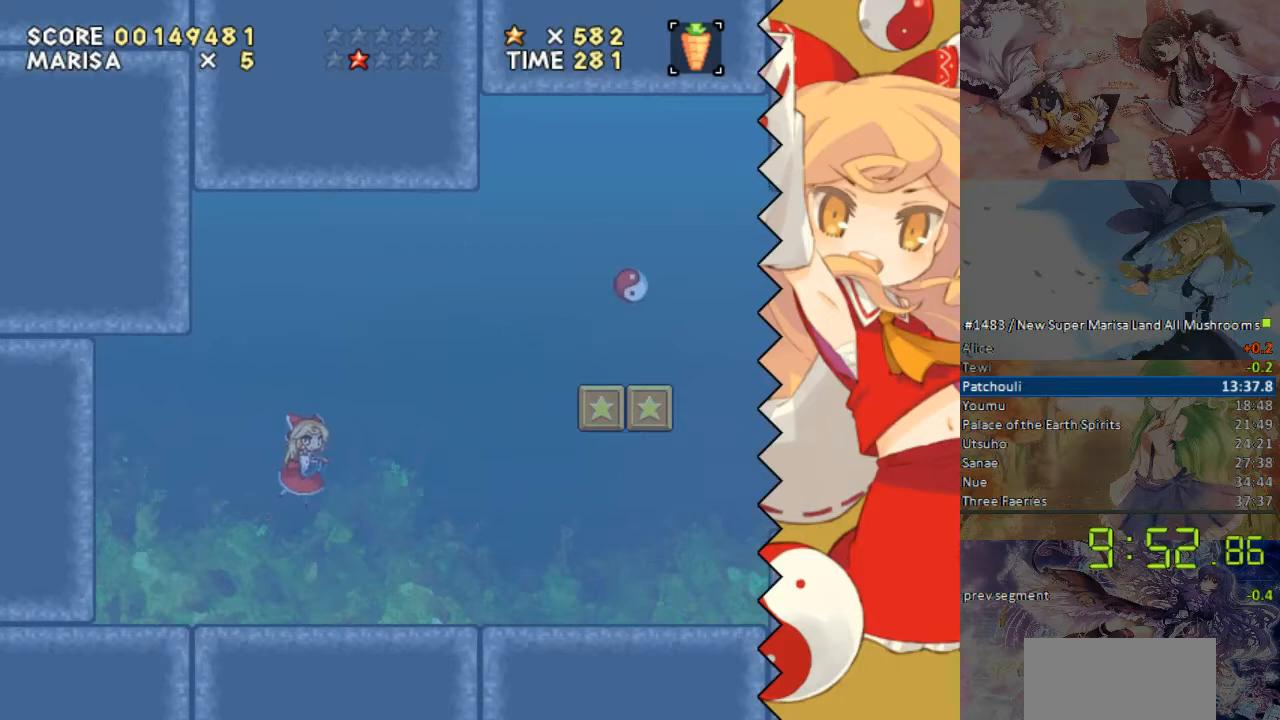
{"buttons": ["DPAD_RIGHT"], "events": []}
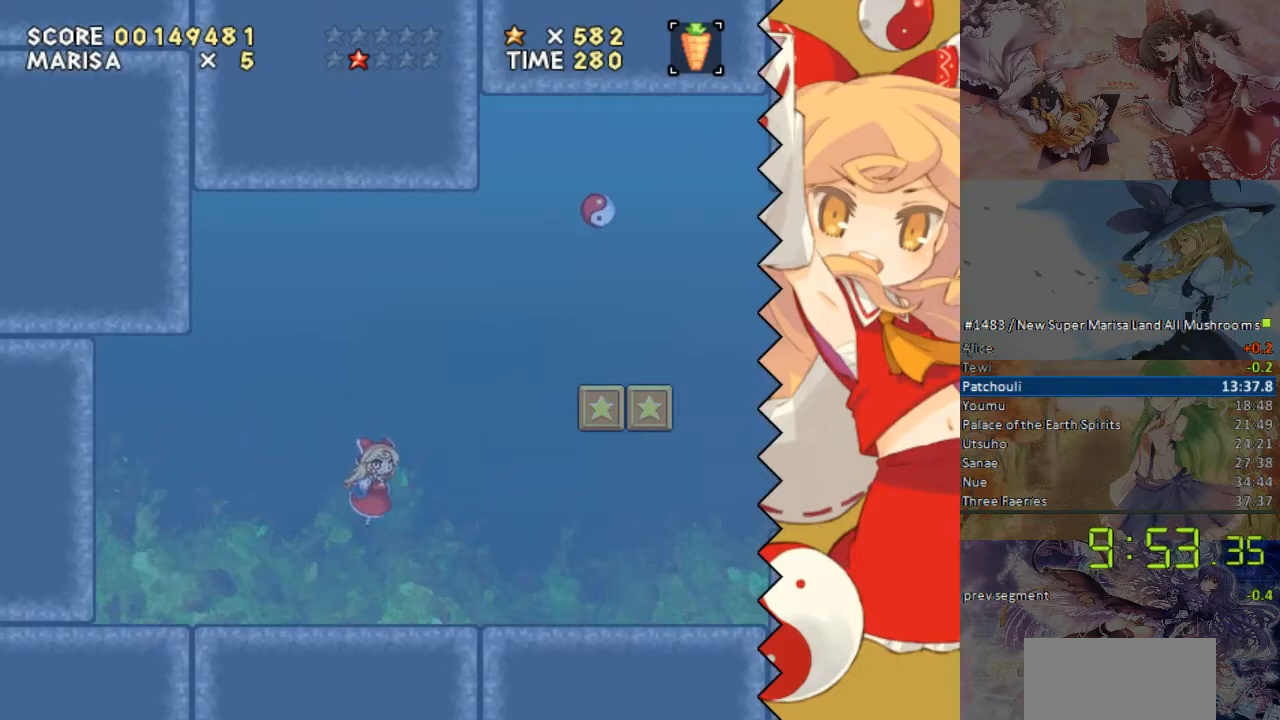
{"buttons": ["DPAD_RIGHT"], "events": [[285, "B", "down"], [402, "B", "up"]]}
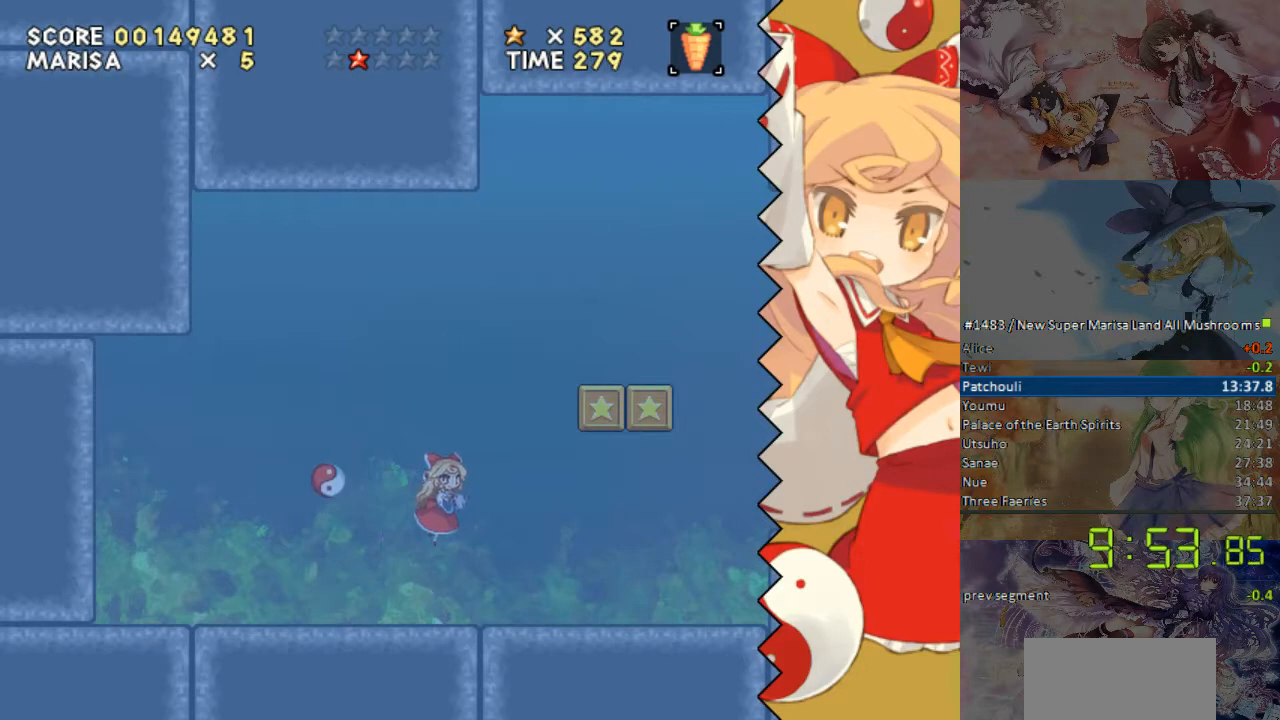
{"buttons": ["DPAD_RIGHT"], "events": []}
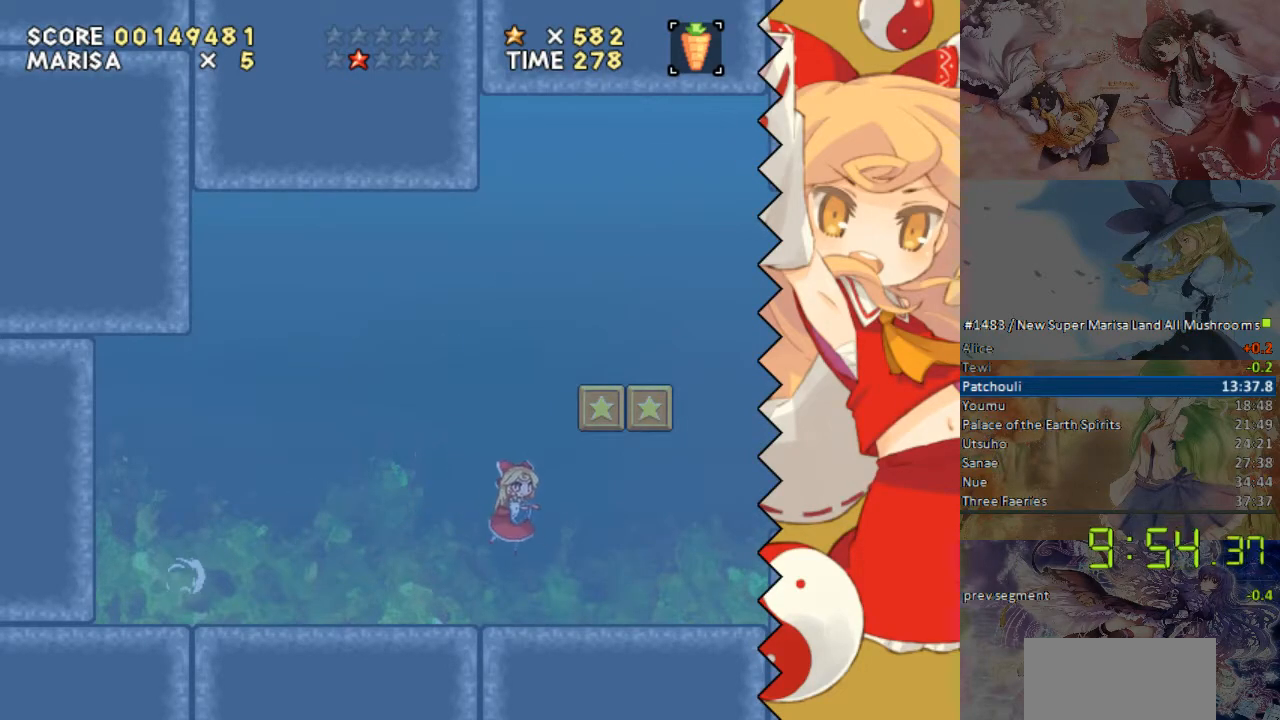
{"buttons": ["DPAD_RIGHT"], "events": [[234, "B", "down"], [335, "B", "up"]]}